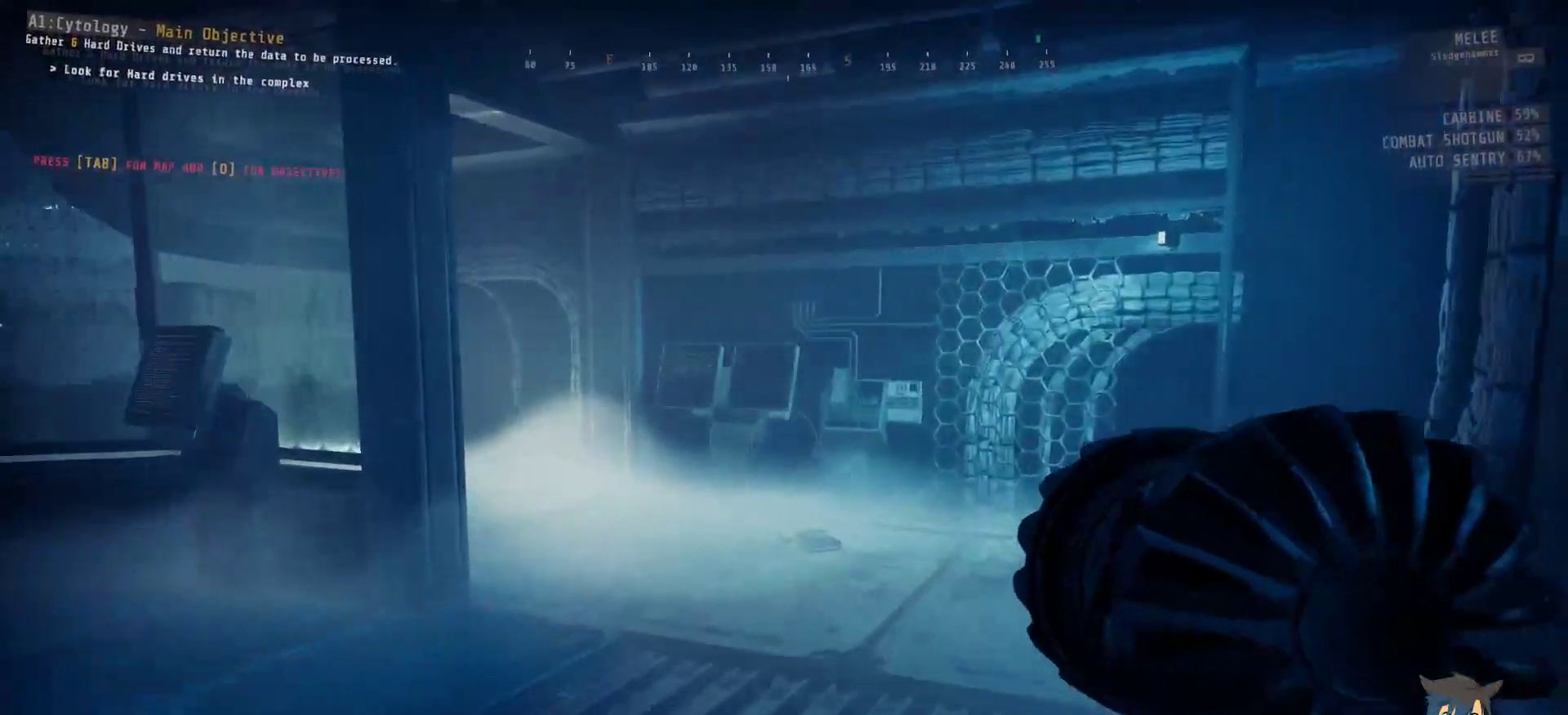
Gameplay with keyboard and mouse; each line is a JSON object with the keys and mouse buttons held at the frame after it. "events" lists presses ("down") and releases ("up") of "a", "c", "ctrl", "d", "e", "f", "q", "r", "s", "shift", "space", "tab", "w", "x", "z", "mouse_left", "mouse_wheel", "mouse_right", "mouse_mb4" and "mouse_mb5" between this image and that frame as [ms after this image, input, new state], when the widget could be followed in between. "mouse_left", "mouse_wheel", "mouse_right", "mouse_mb4", "mouse_mb5" = the "left", "wheel", "right", "mb4", "mb5" buttons of the "mouse" list. No other keys are recorded. "wheel" means that the mouse wheel is clicked or scrolled. Mouse movement is not recorded.
{"keys": ["w"], "mouse": [], "events": []}
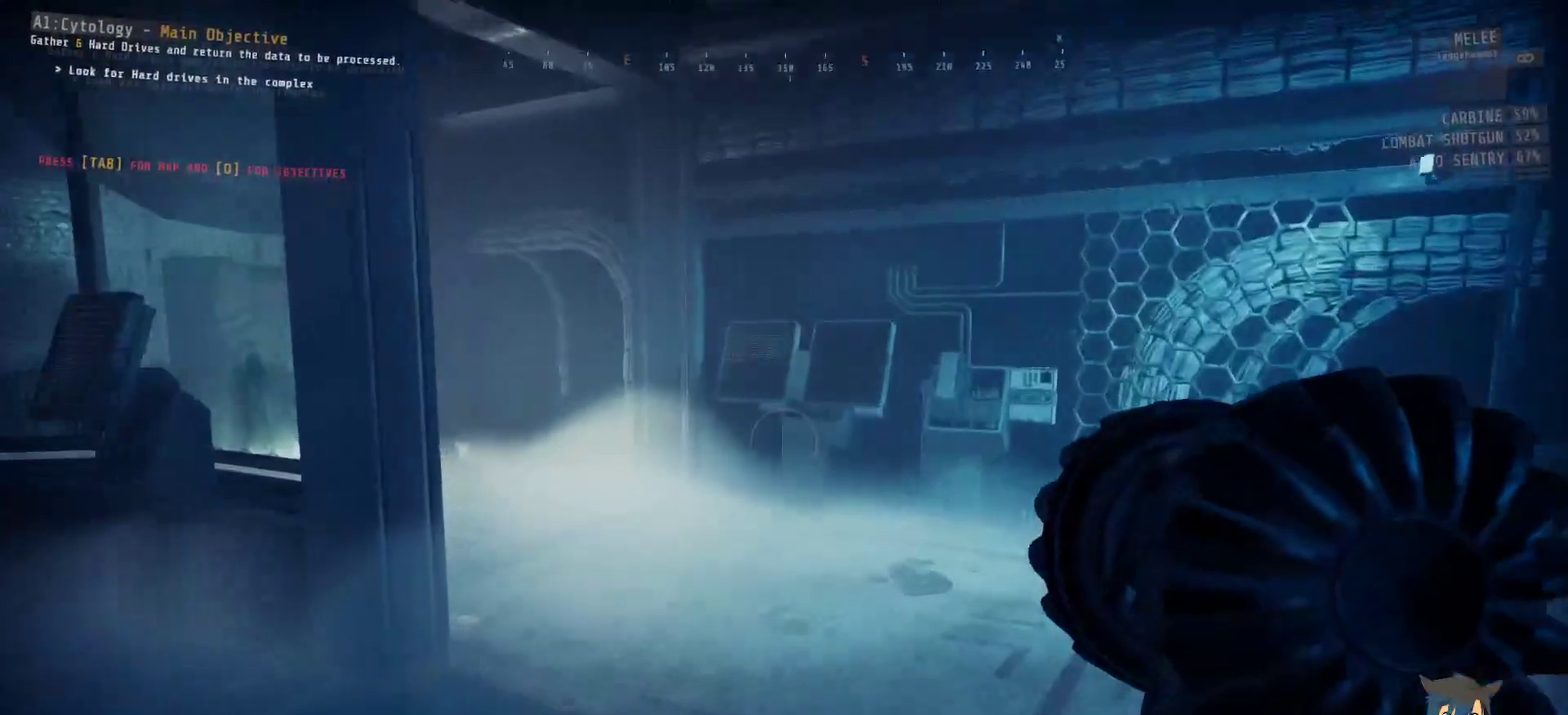
{"keys": ["w"], "mouse": [], "events": []}
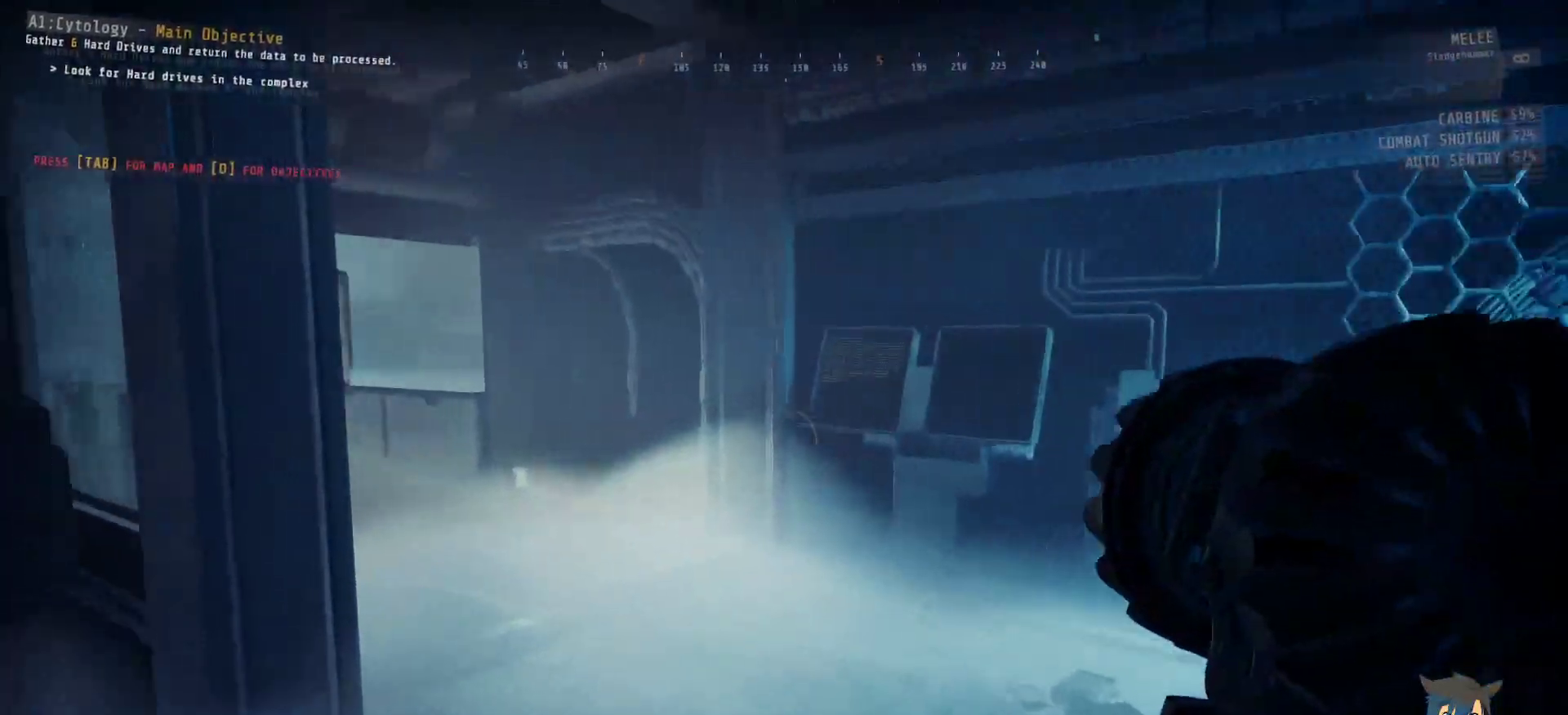
{"keys": [], "mouse": [], "events": [[367, "w", "up"]]}
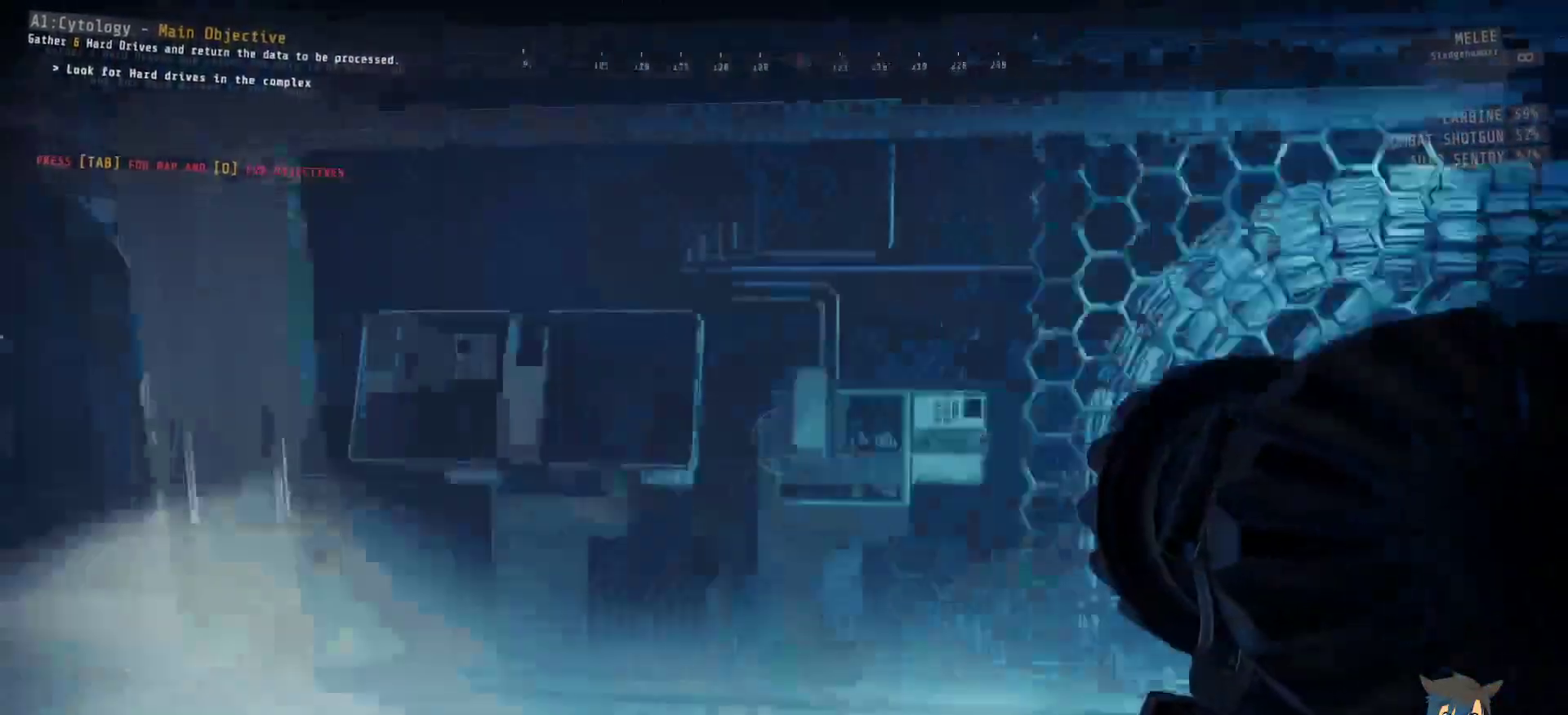
{"keys": ["d", "w"], "mouse": [], "events": [[267, "w", "down"], [450, "d", "down"]]}
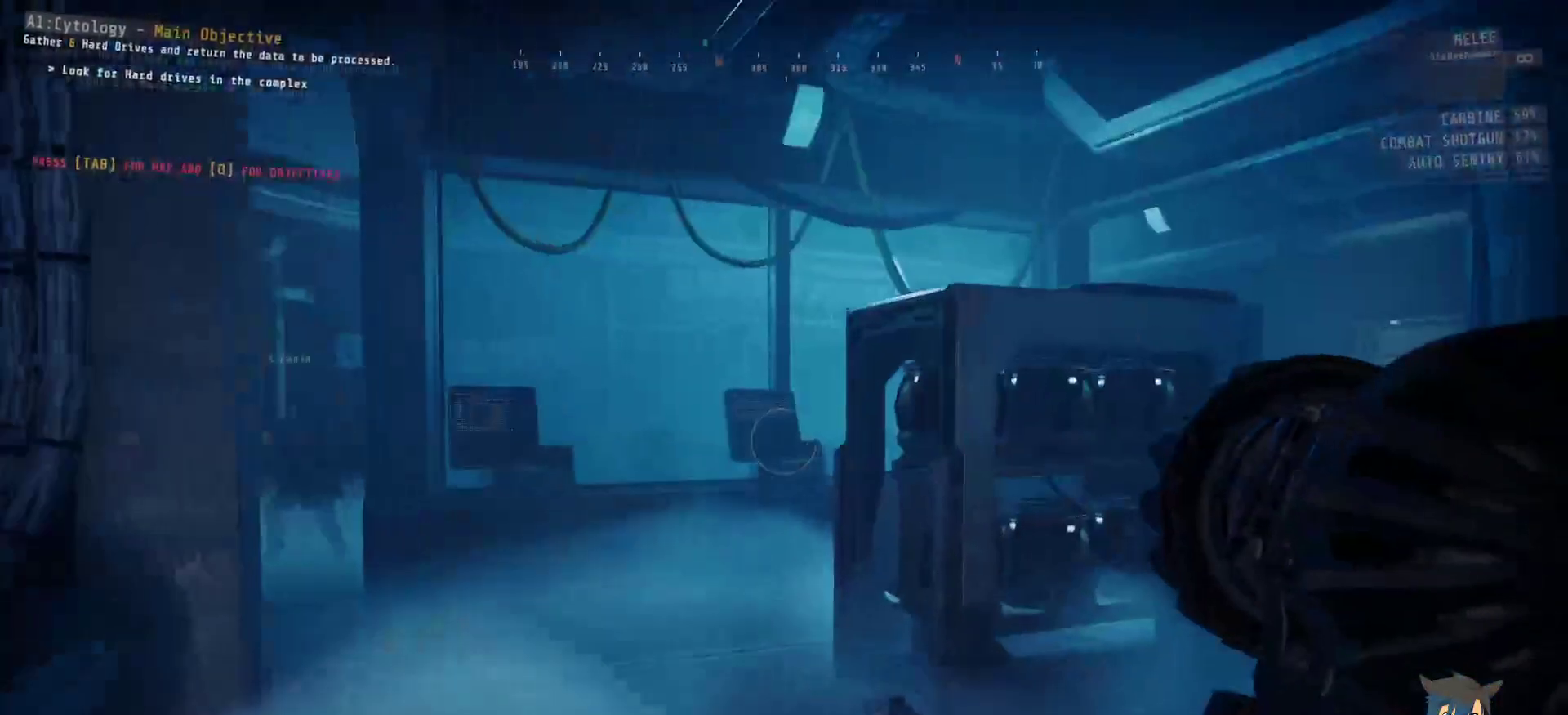
{"keys": ["w"], "mouse": [], "events": [[100, "d", "up"], [250, "a", "down"], [350, "a", "up"]]}
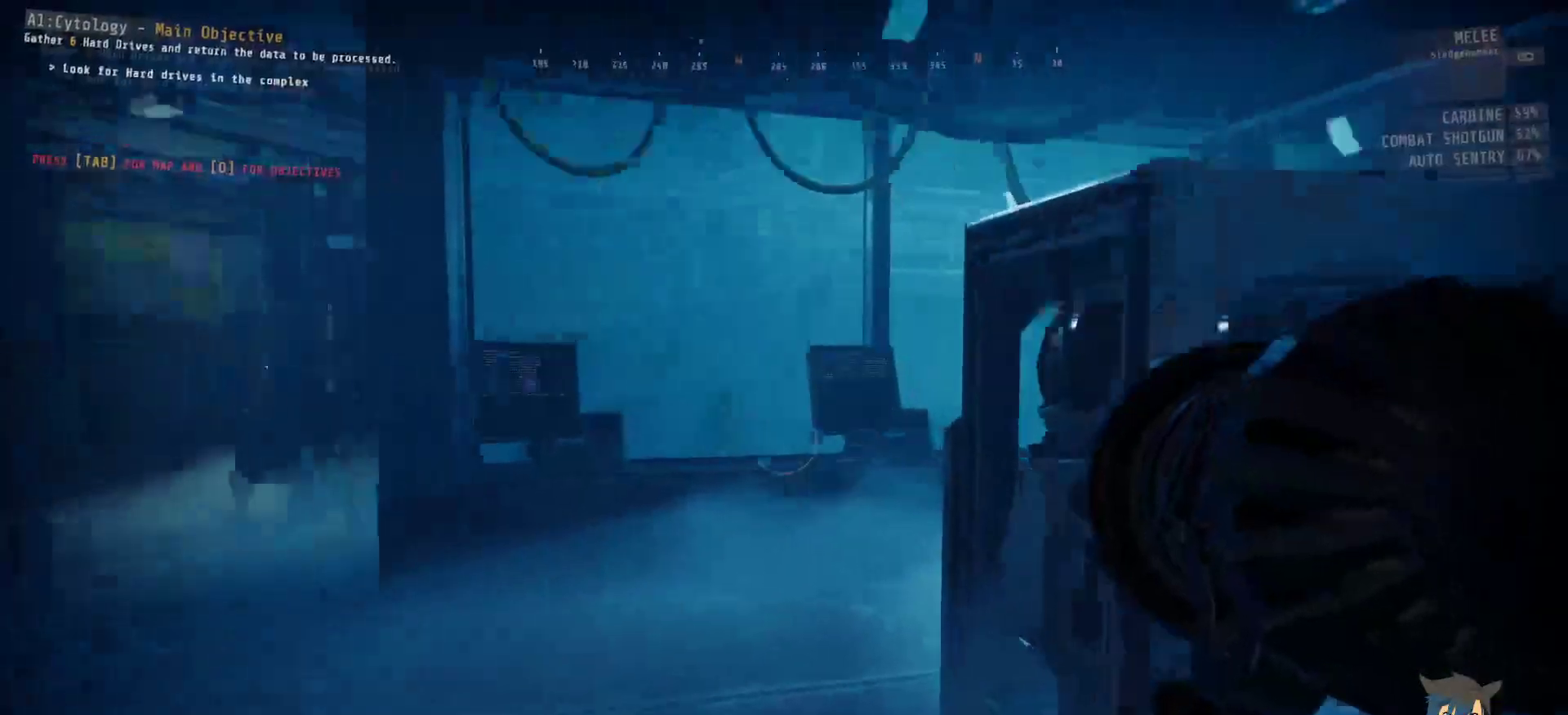
{"keys": ["w"], "mouse": [], "events": []}
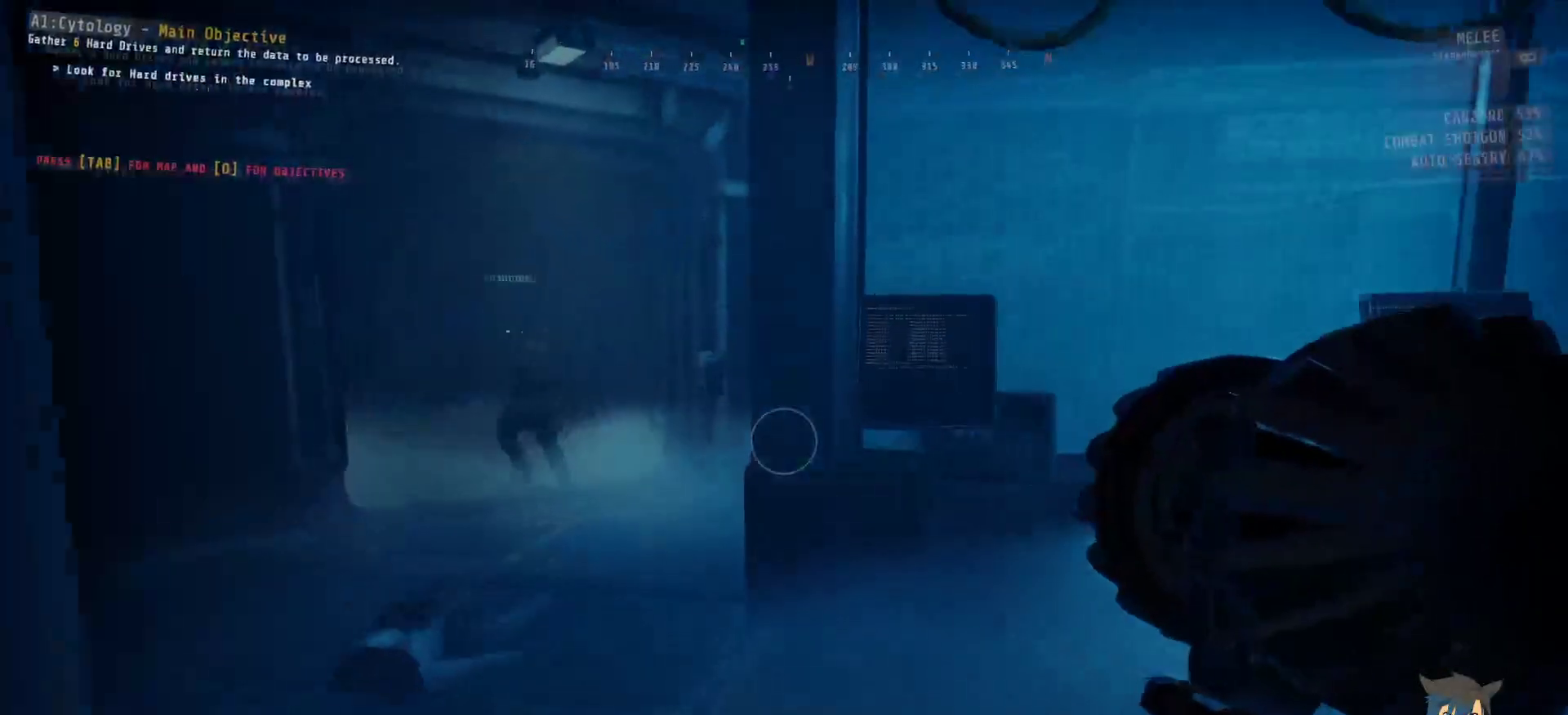
{"keys": ["w"], "mouse": [], "events": []}
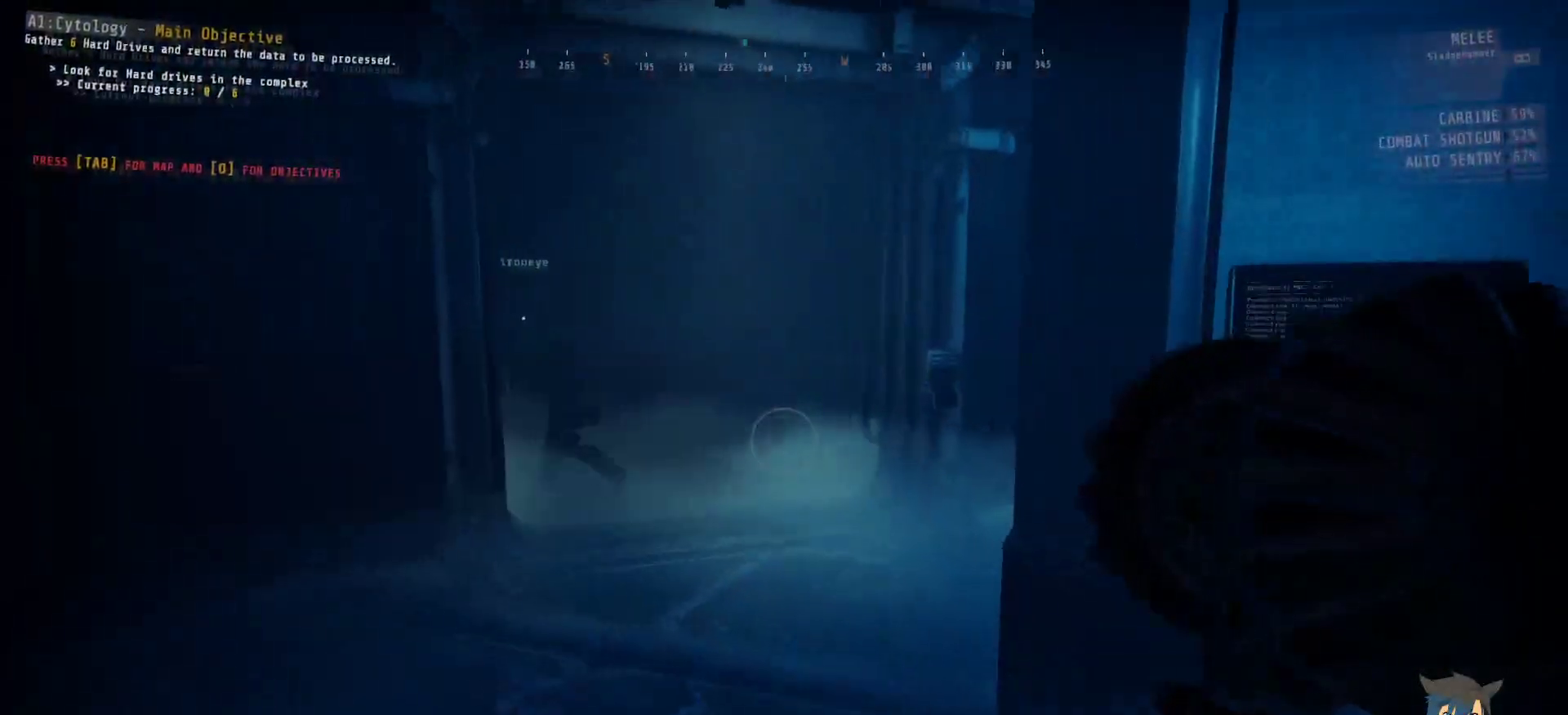
{"keys": ["w"], "mouse": [], "events": []}
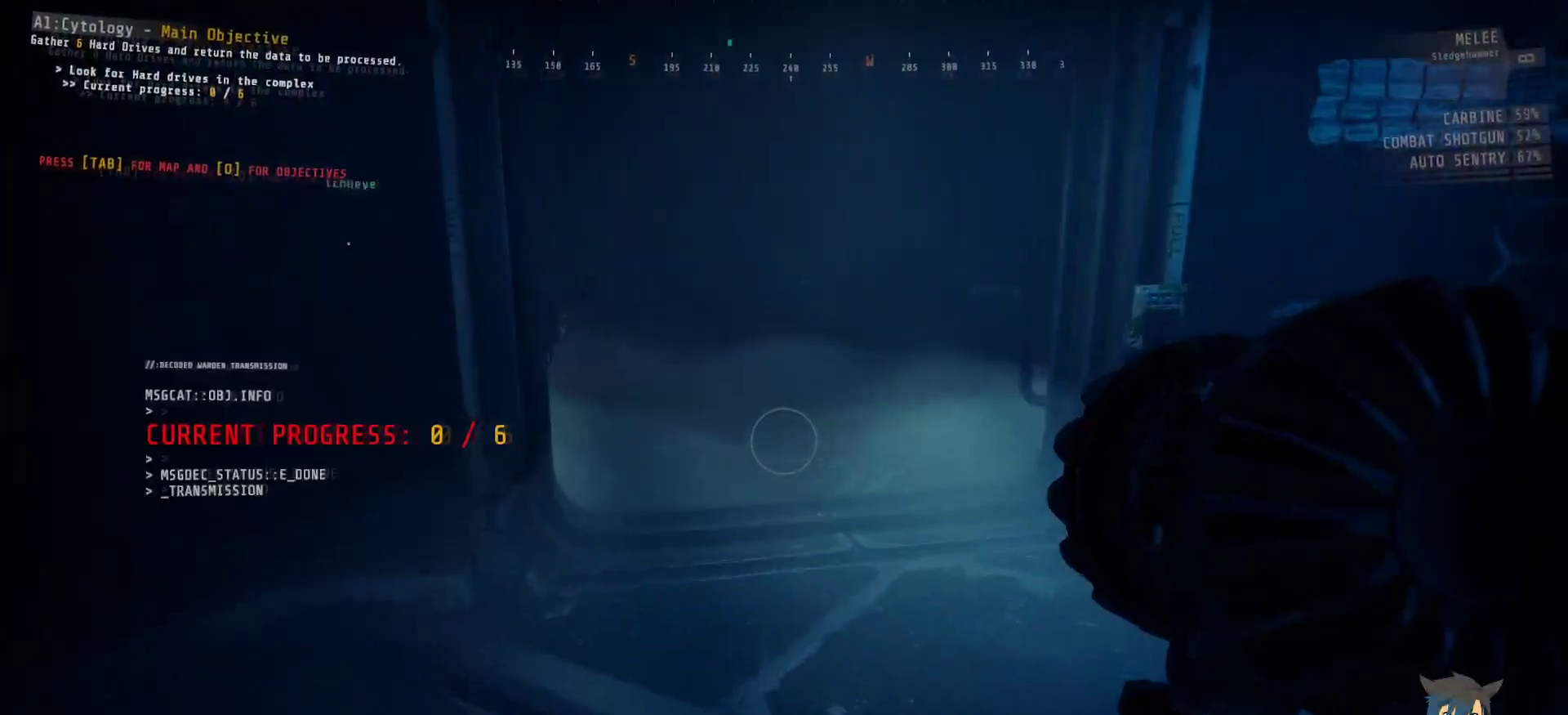
{"keys": ["shift", "w"], "mouse": [], "events": [[167, "shift", "down"]]}
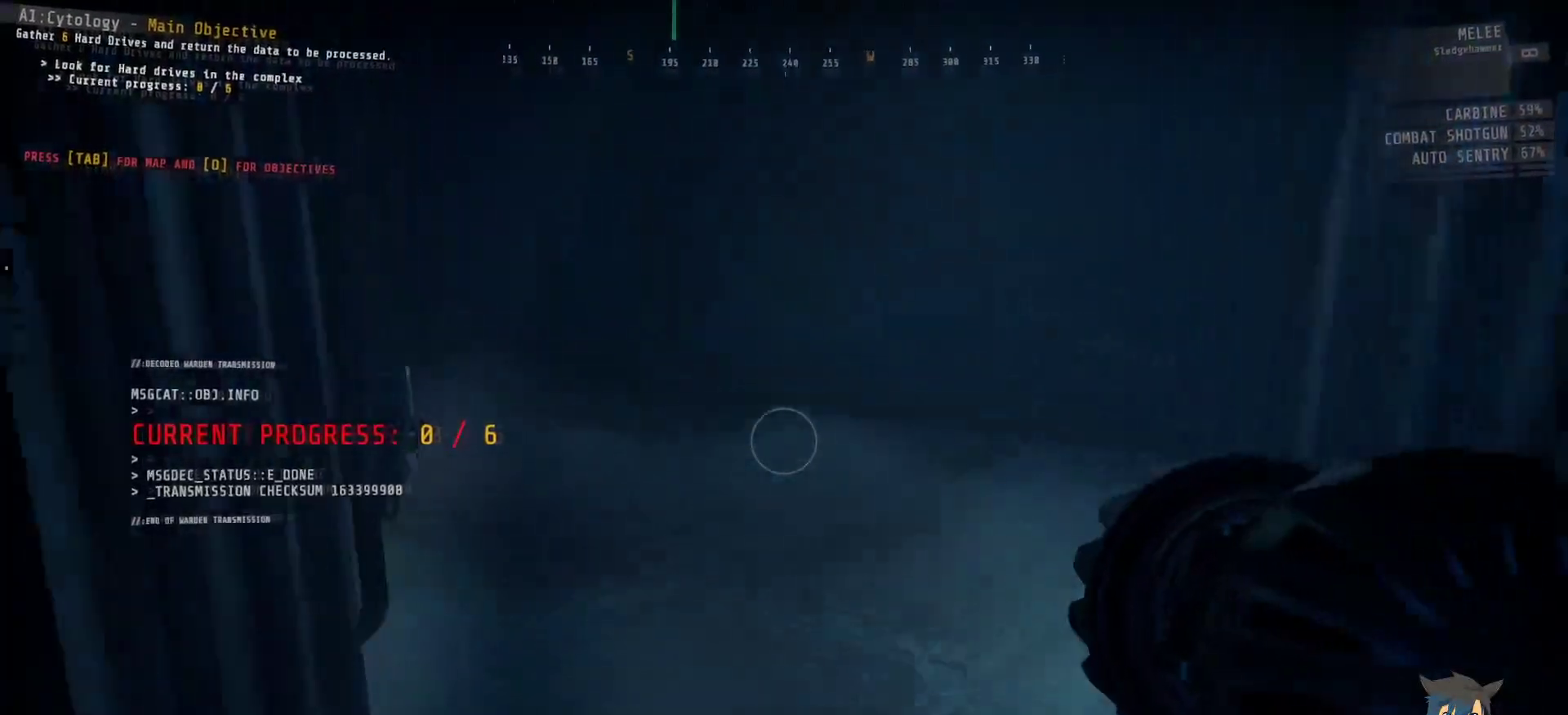
{"keys": ["shift", "w"], "mouse": [], "events": []}
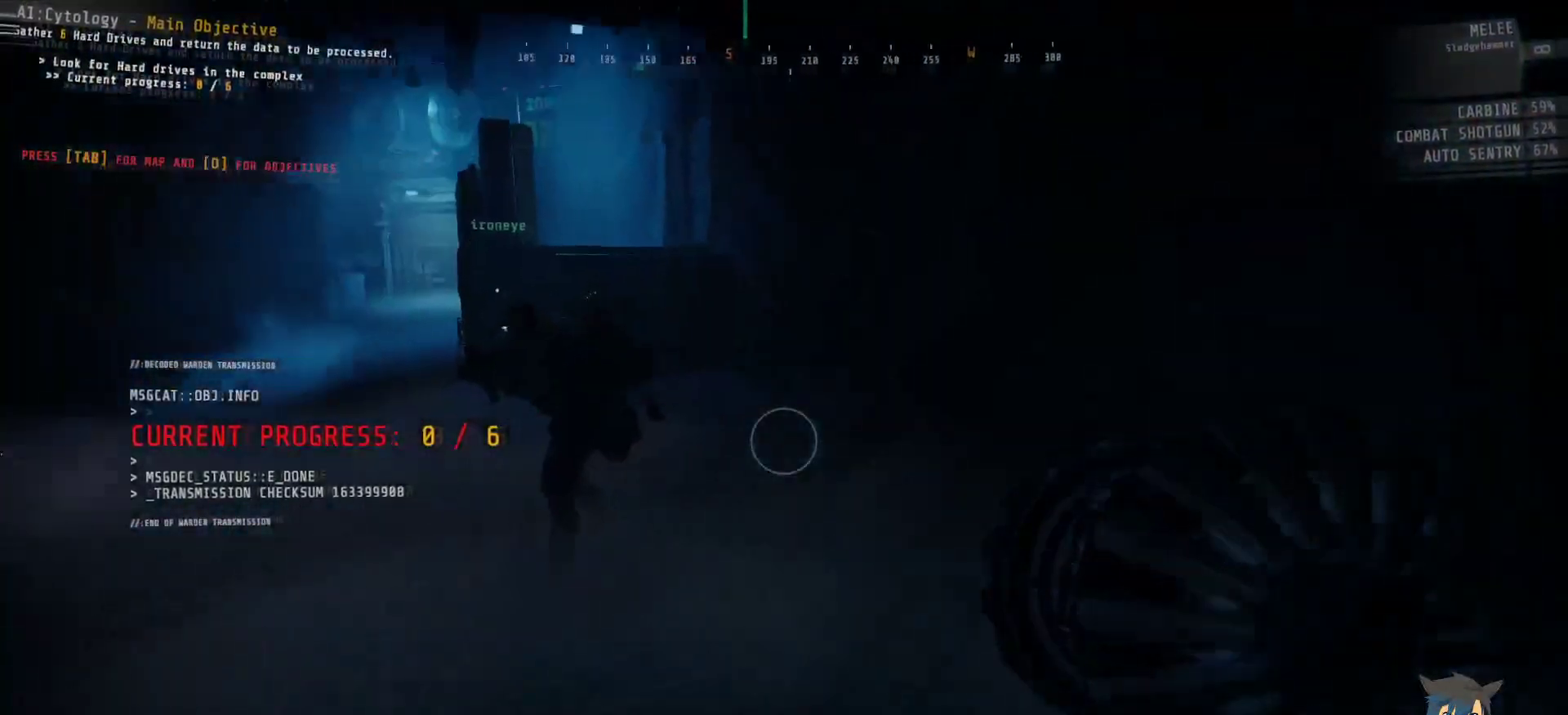
{"keys": ["w"], "mouse": [], "events": [[434, "shift", "up"]]}
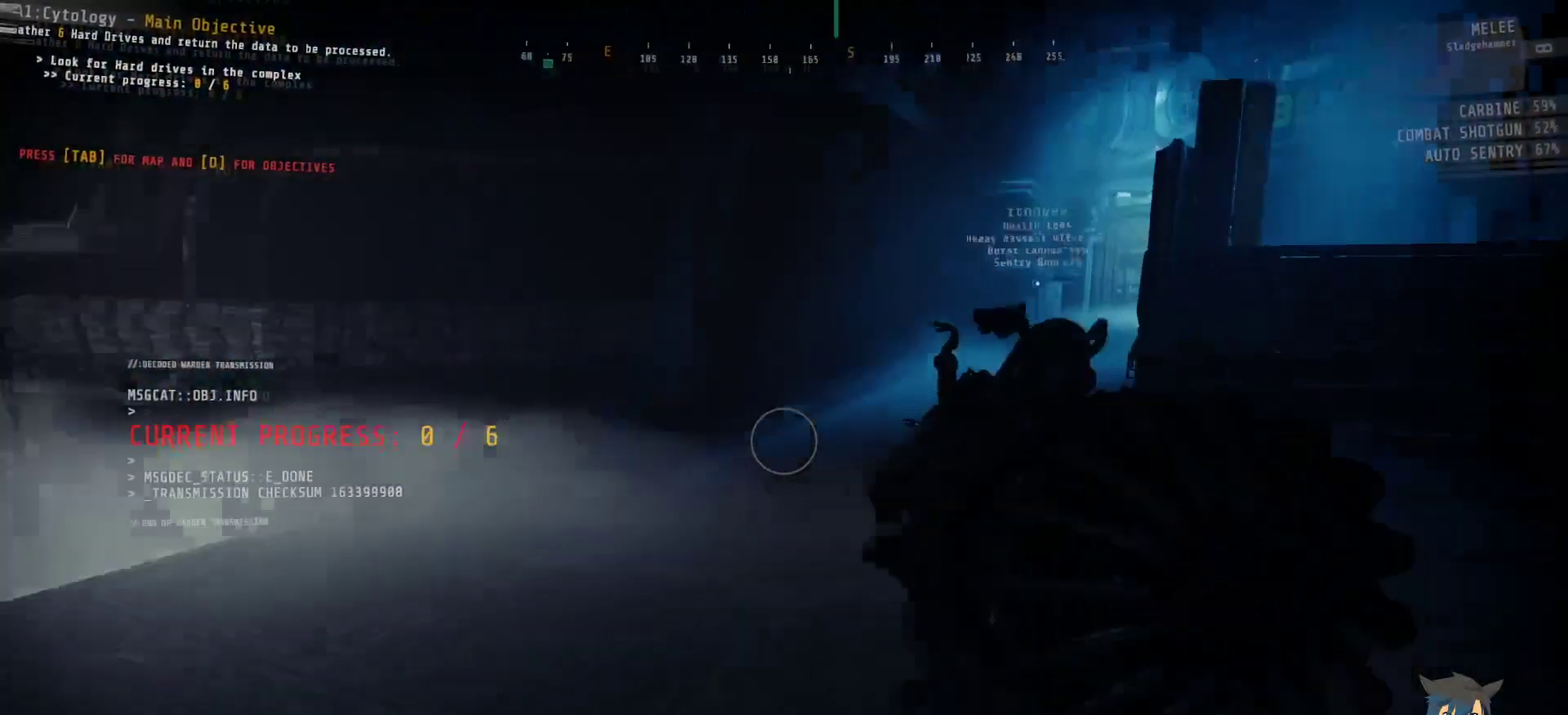
{"keys": ["d", "w"], "mouse": [], "events": [[34, "d", "down"]]}
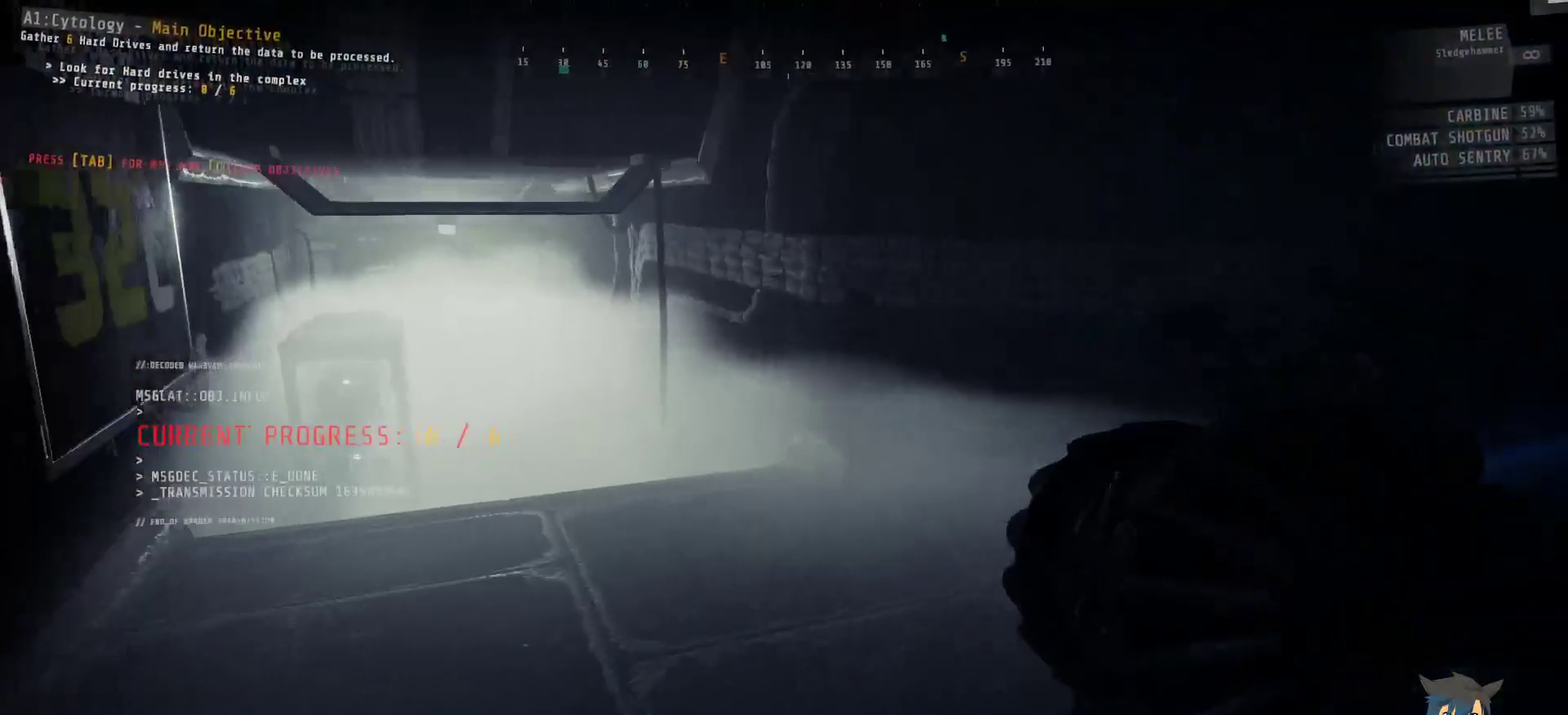
{"keys": ["d", "w"], "mouse": [], "events": []}
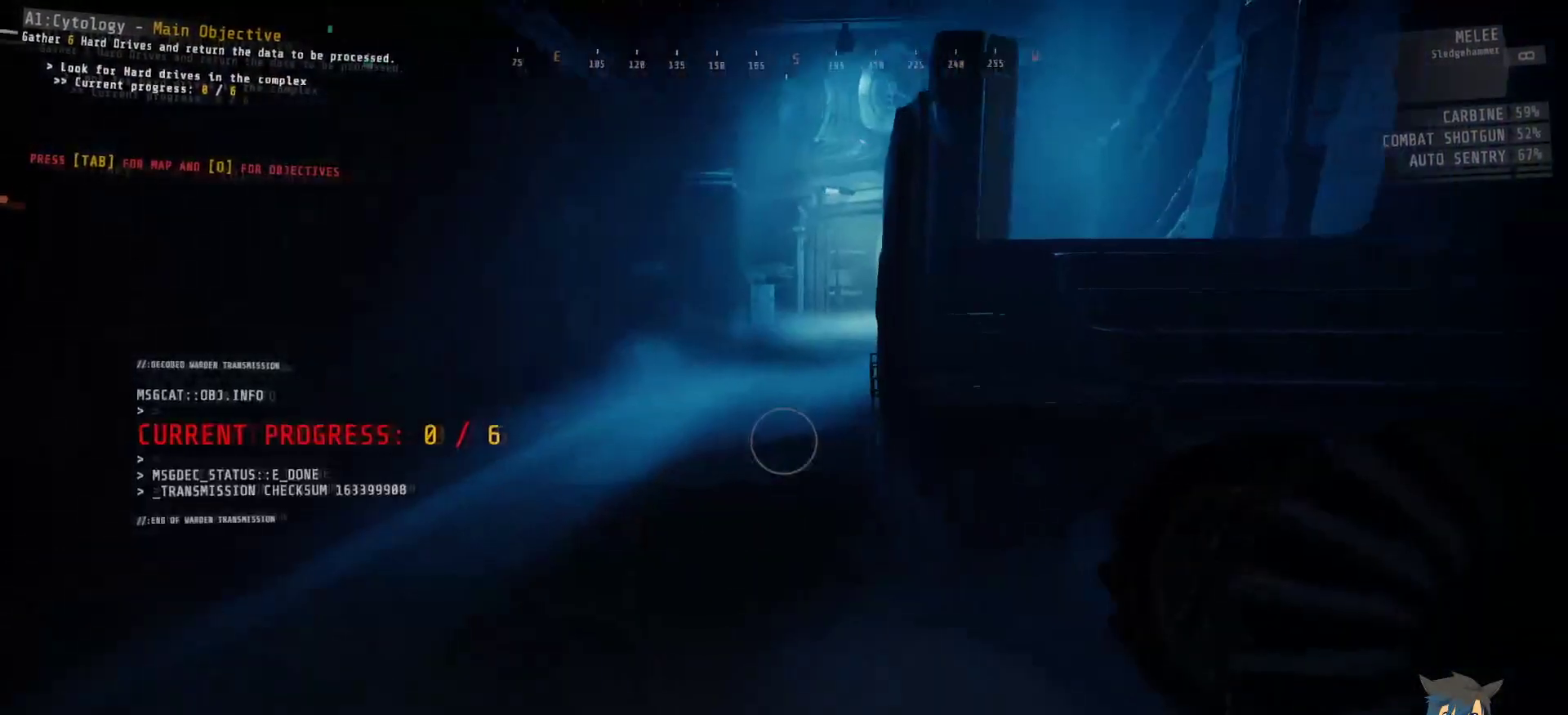
{"keys": ["shift", "w"], "mouse": [], "events": [[150, "shift", "down"], [184, "d", "up"]]}
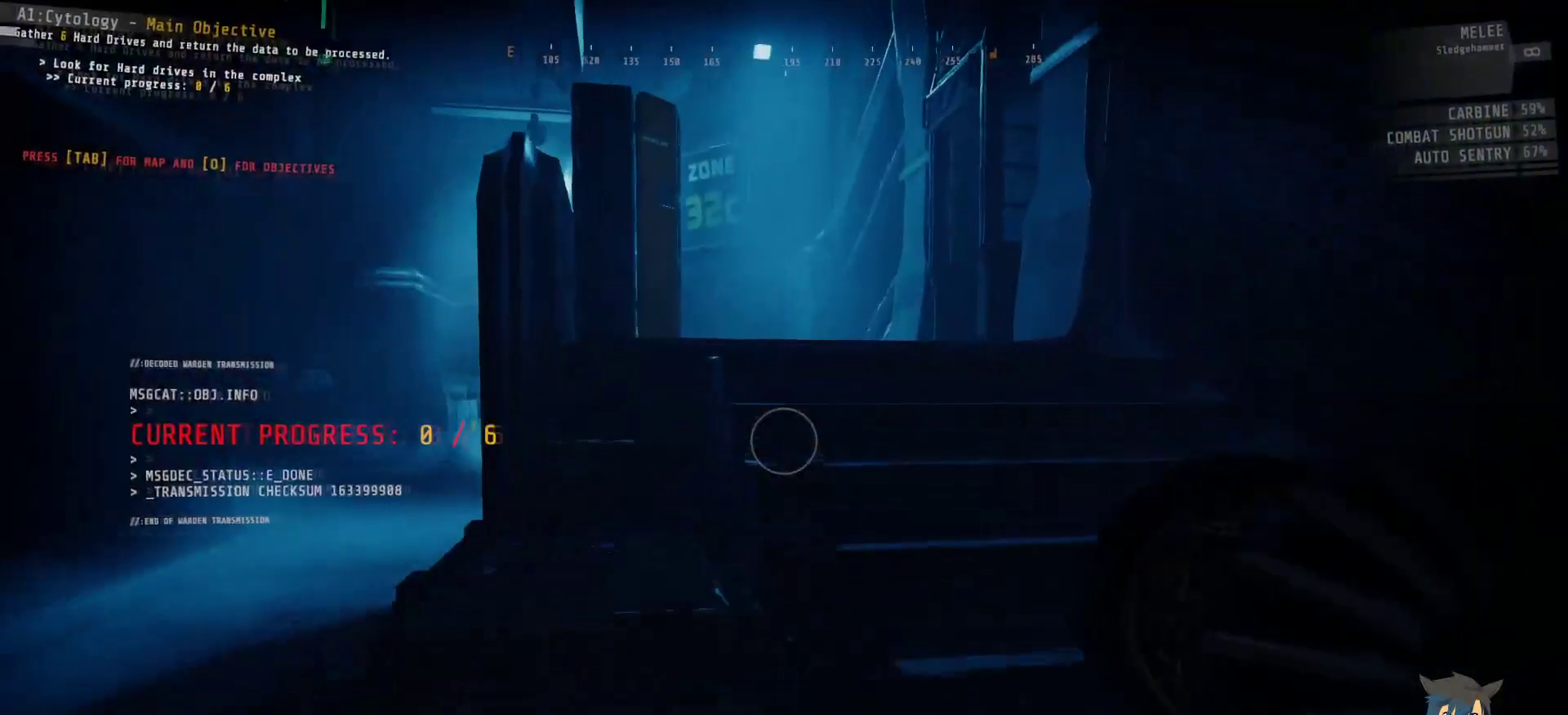
{"keys": ["shift", "w"], "mouse": [], "events": [[250, "a", "down"], [500, "a", "up"]]}
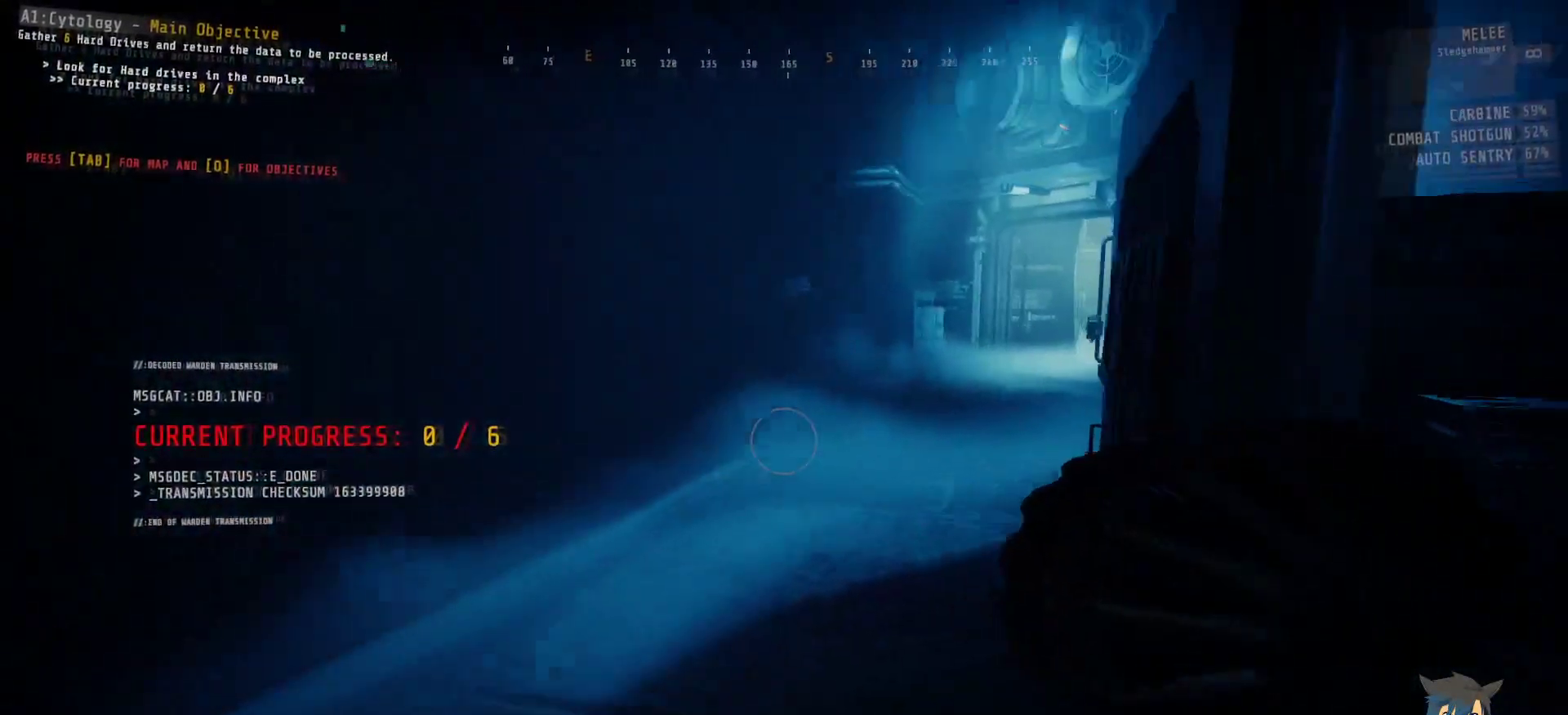
{"keys": ["w"], "mouse": [], "events": [[367, "shift", "up"]]}
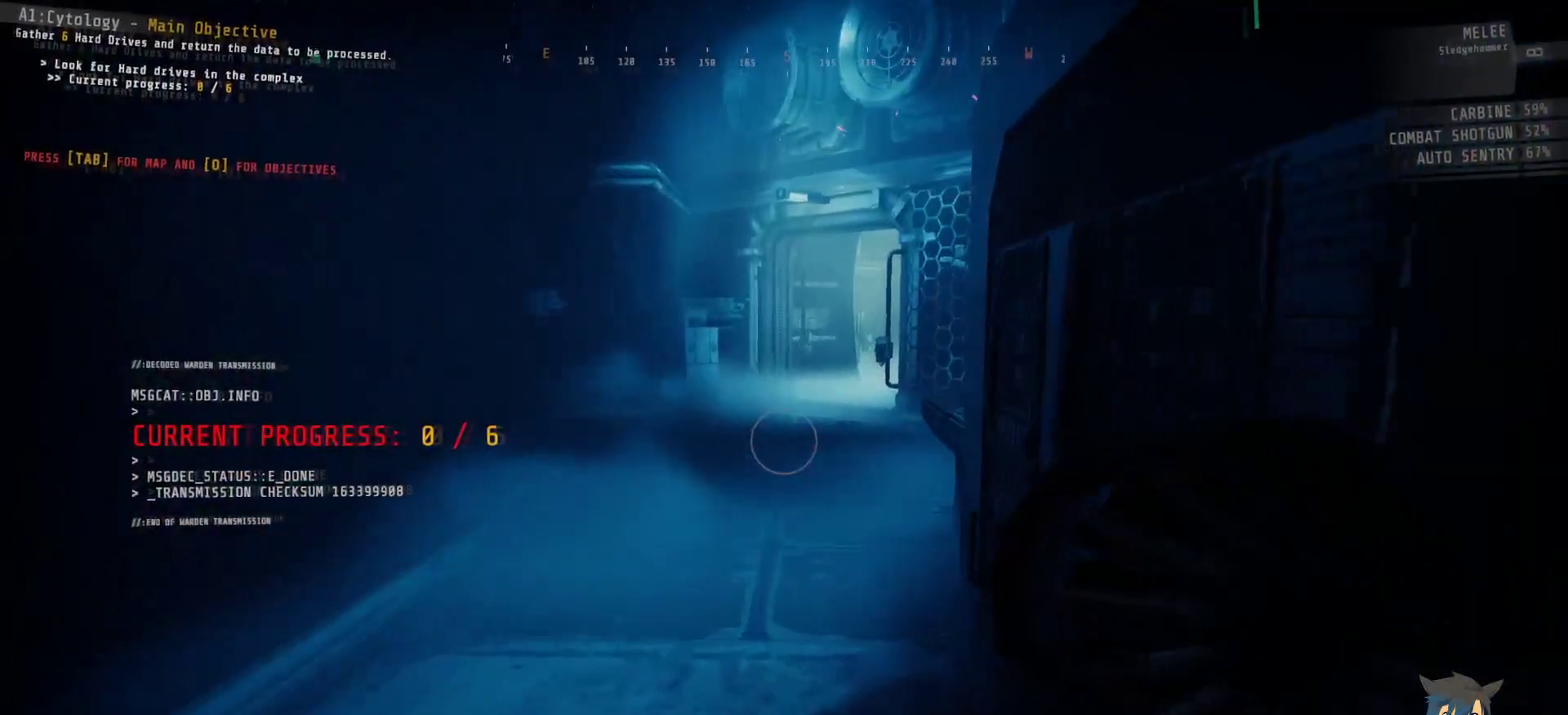
{"keys": ["d"], "mouse": [], "events": [[317, "w", "up"], [500, "d", "down"]]}
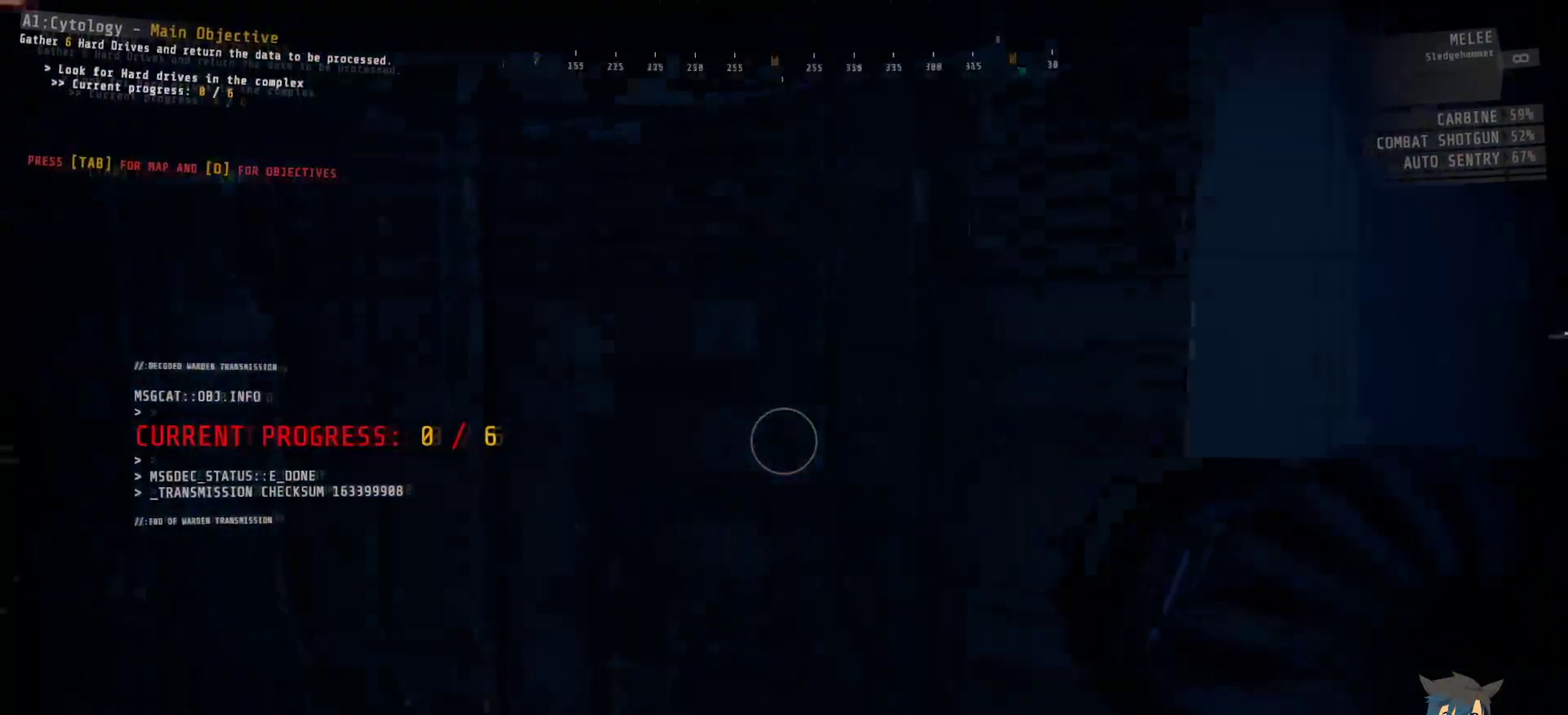
{"keys": ["w"], "mouse": [], "events": [[84, "w", "down"], [484, "d", "up"]]}
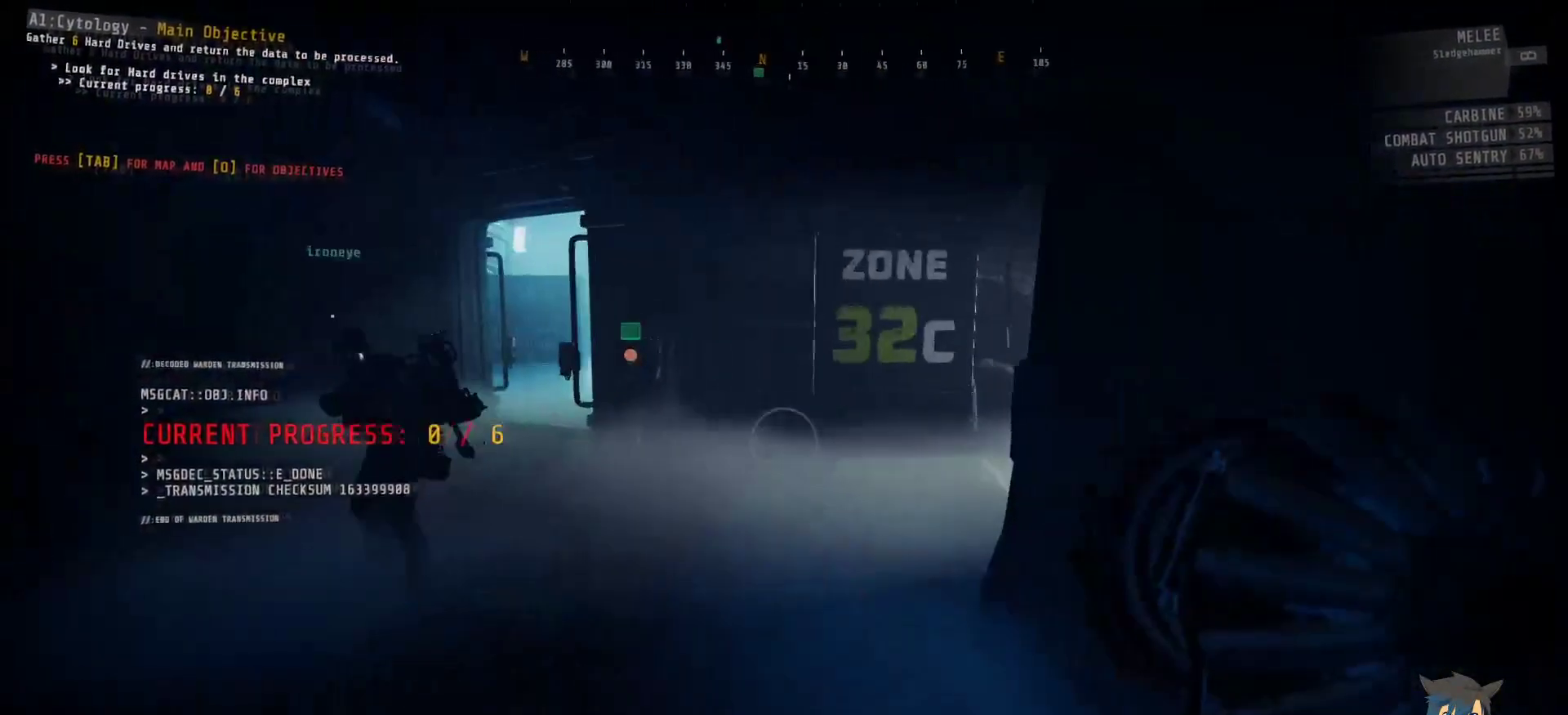
{"keys": ["shift", "w"], "mouse": [], "events": [[267, "a", "down"], [300, "a", "up"], [450, "shift", "down"]]}
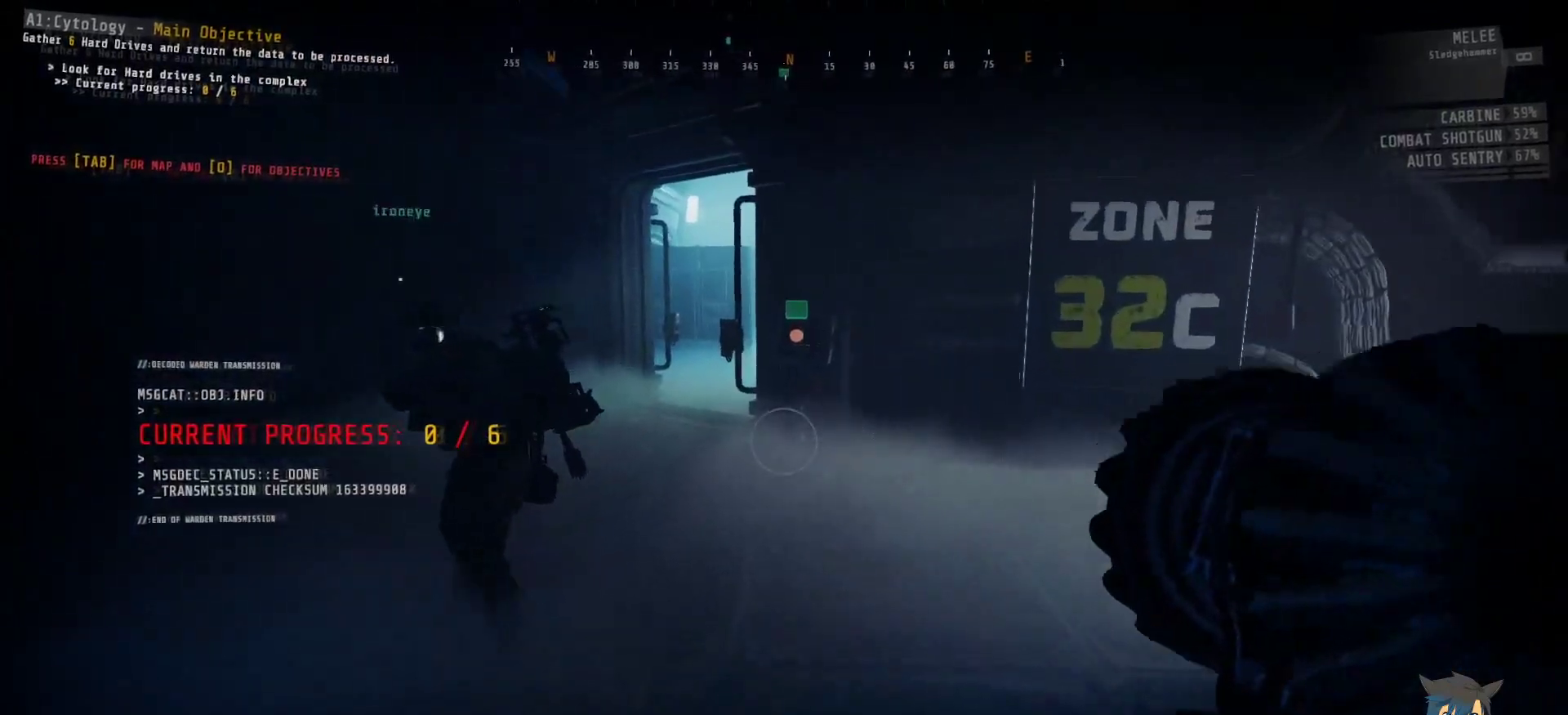
{"keys": ["shift", "w"], "mouse": [], "events": []}
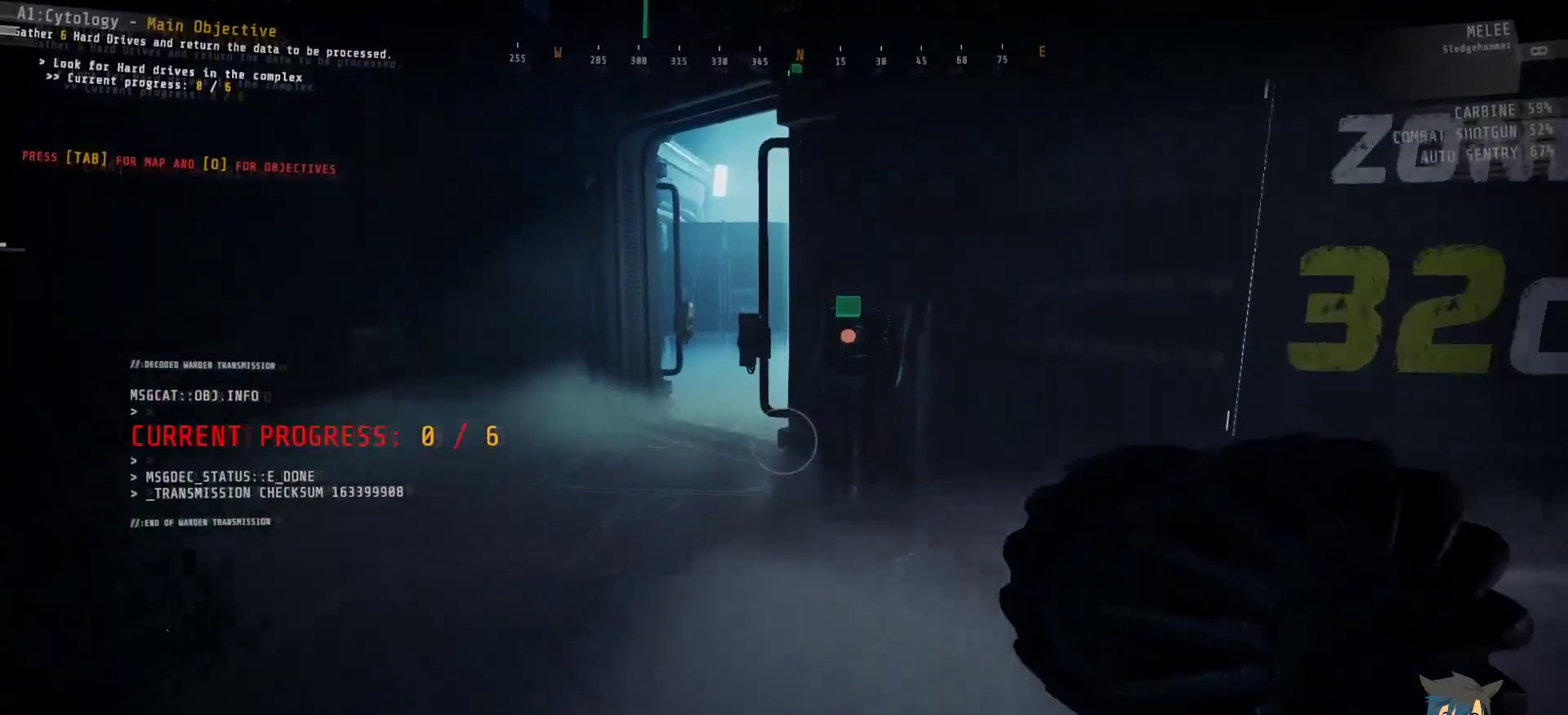
{"keys": ["shift", "w"], "mouse": [], "events": []}